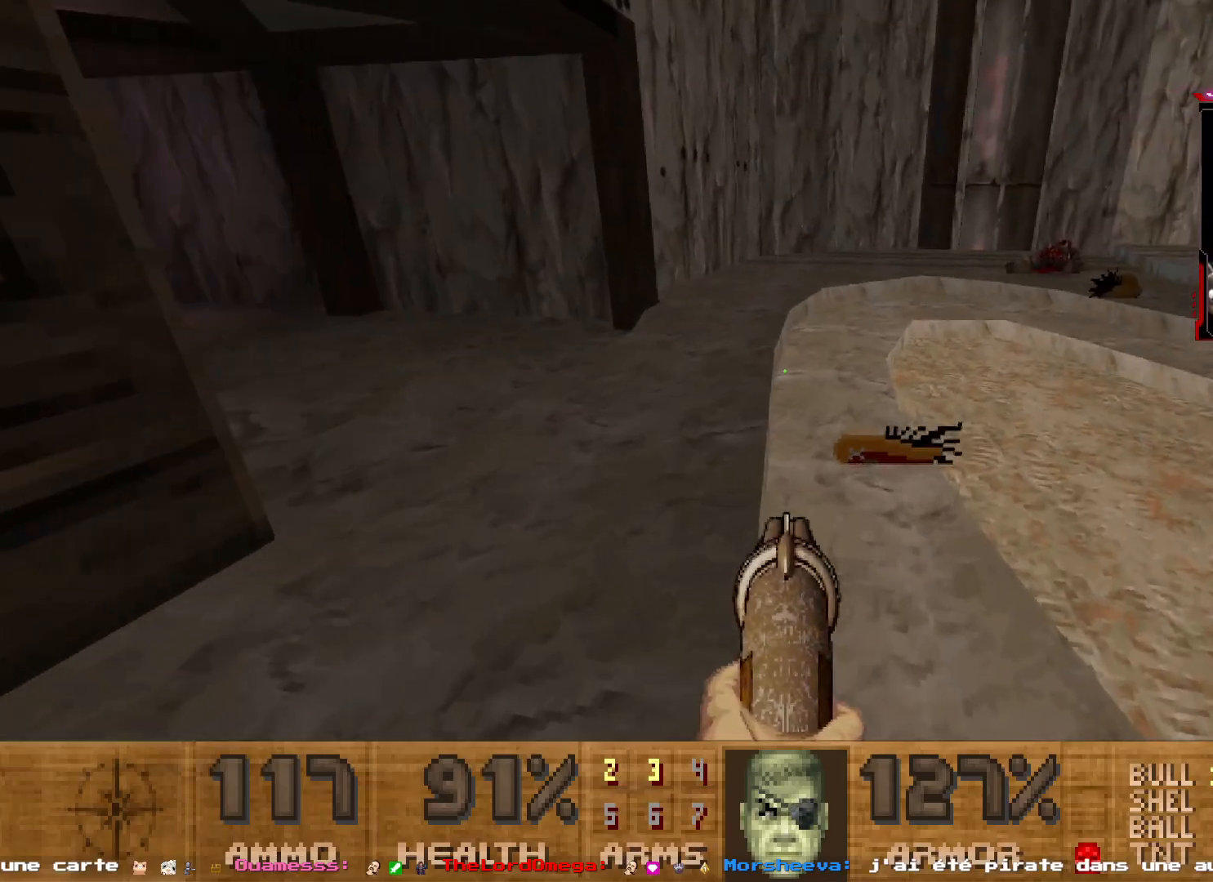
Gameplay with keyboard and mouse; each line is a JSON object with the keys and mouse buttons held at the frame after it. "events" lists presses ("down") and releases ("up") of "1", "2", "3", "4", "5", "a", "d", "e", "q", "r", "s", "shift", "space", "z", "mouse_left", "mouse_wheel", "mouse_right", "mouse_mb4" and "mouse_mb5" between this image and that frame as [ms after this image, input, new state], when the widget could be followed in between. "mouse_left", "mouse_wheel", "mouse_right", "mouse_mb4", "mouse_mb5" = the "left", "wheel", "right", "mb4", "mb5" buttons of the "mouse" list. No other keys are recorded. "wheel" means that the mouse wheel is clicked or scrolled. Not read: mouse_move.
{"keys": [], "mouse": [], "events": []}
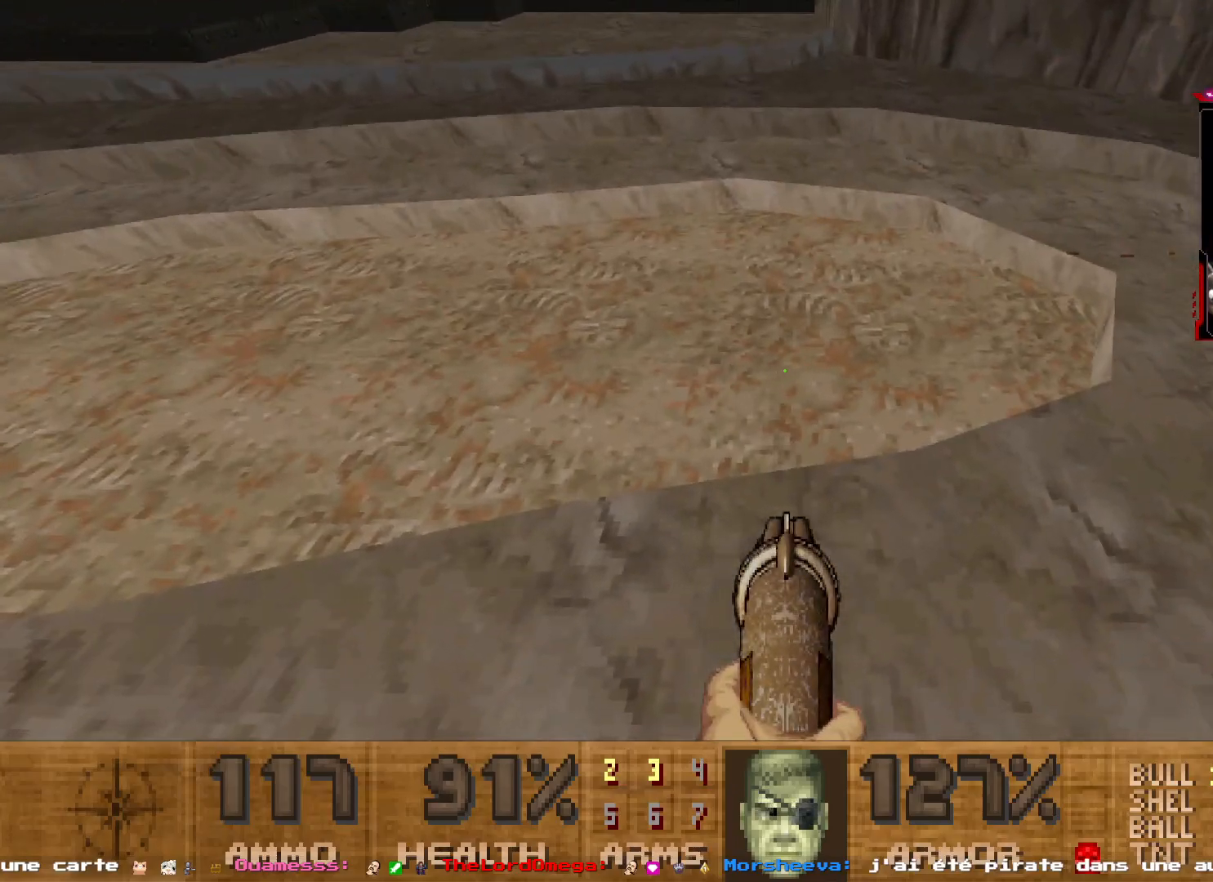
{"keys": [], "mouse": [], "events": []}
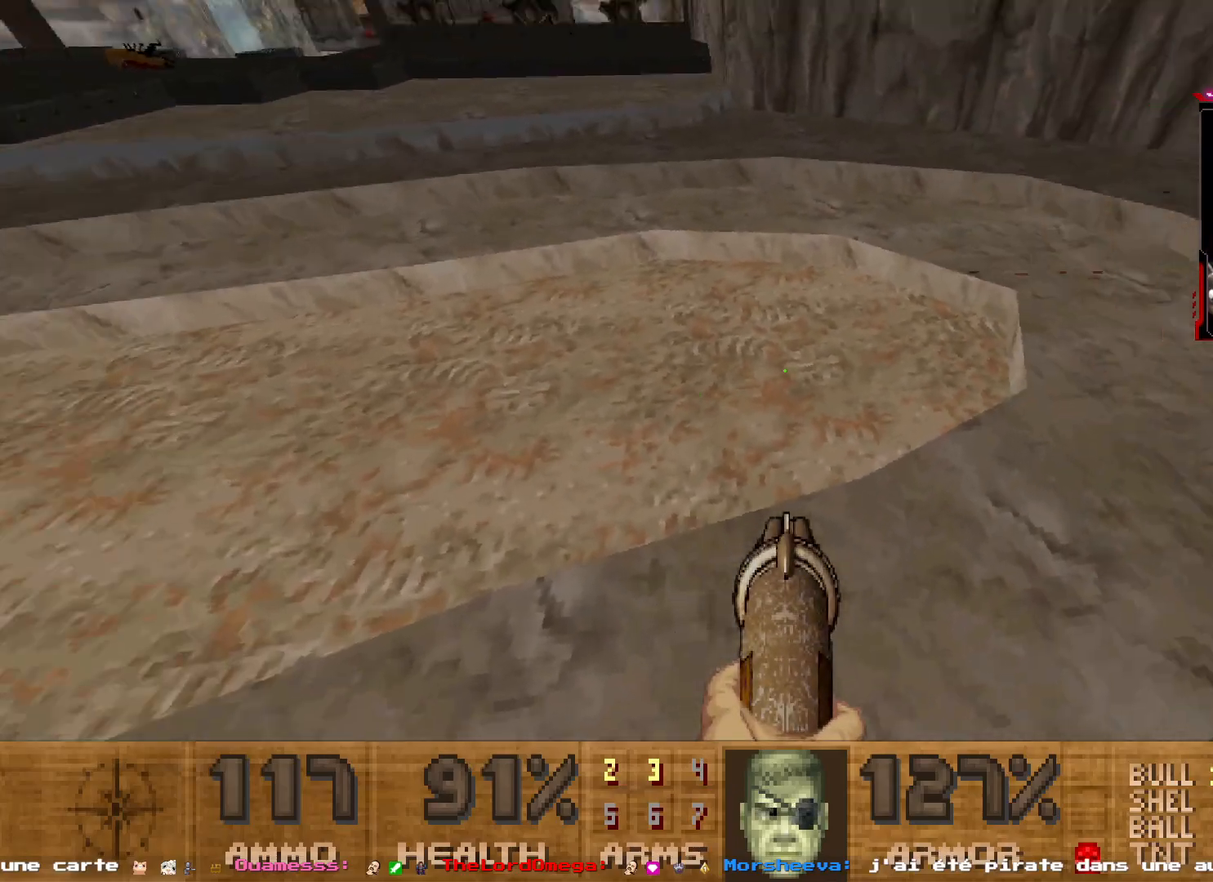
{"keys": ["d", "z"], "mouse": [], "events": [[467, "d", "down"], [467, "z", "down"]]}
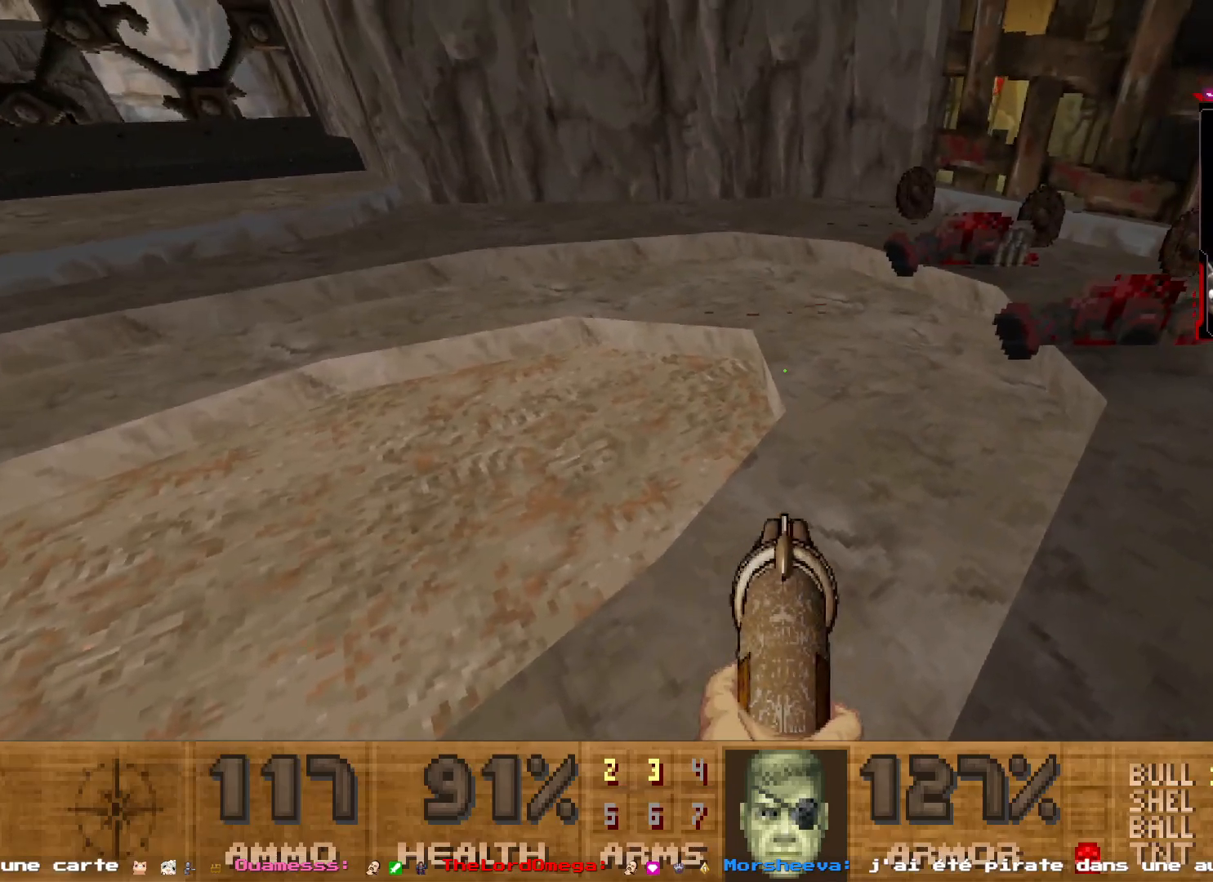
{"keys": ["z"], "mouse": [], "events": [[150, "d", "up"], [200, "z", "up"], [384, "z", "down"]]}
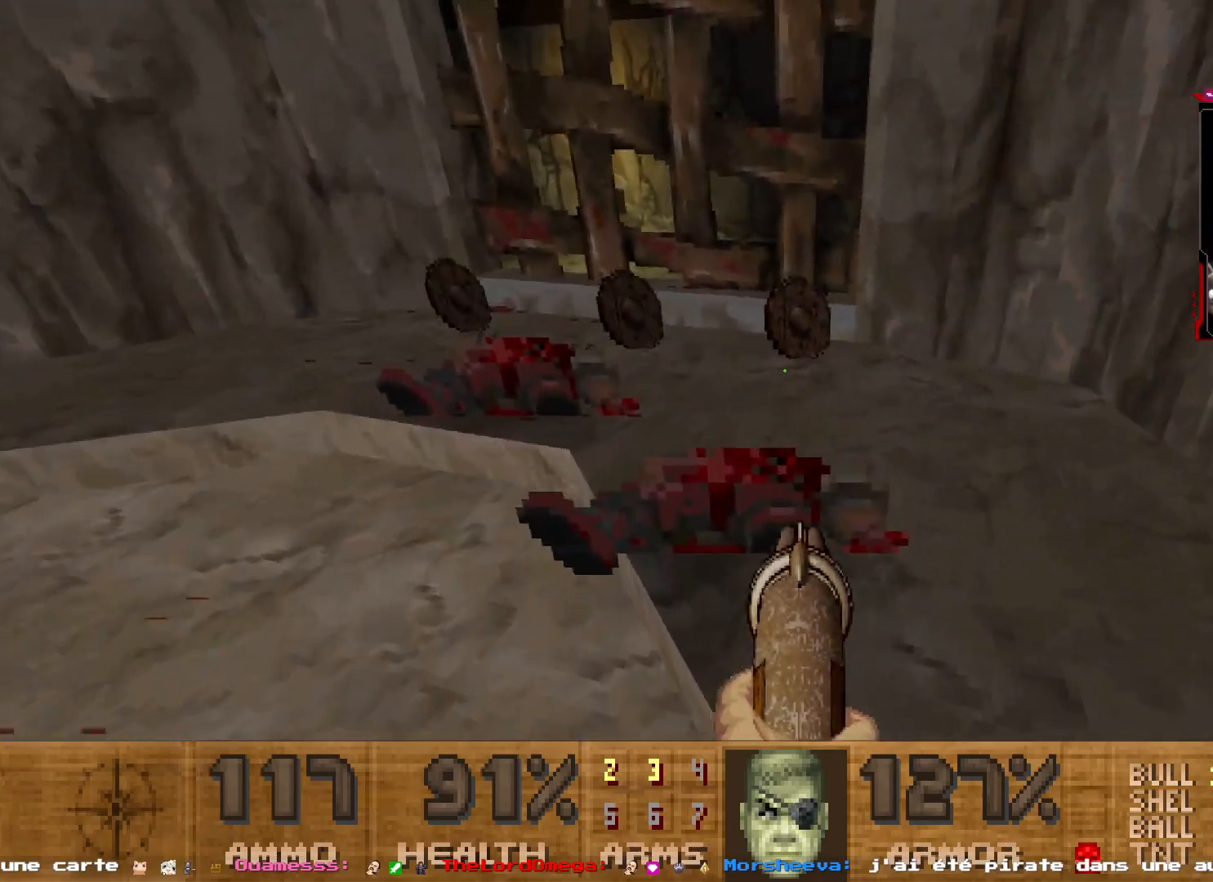
{"keys": ["z"], "mouse": [], "events": [[67, "z", "up"], [350, "q", "down"], [400, "z", "down"], [450, "q", "up"]]}
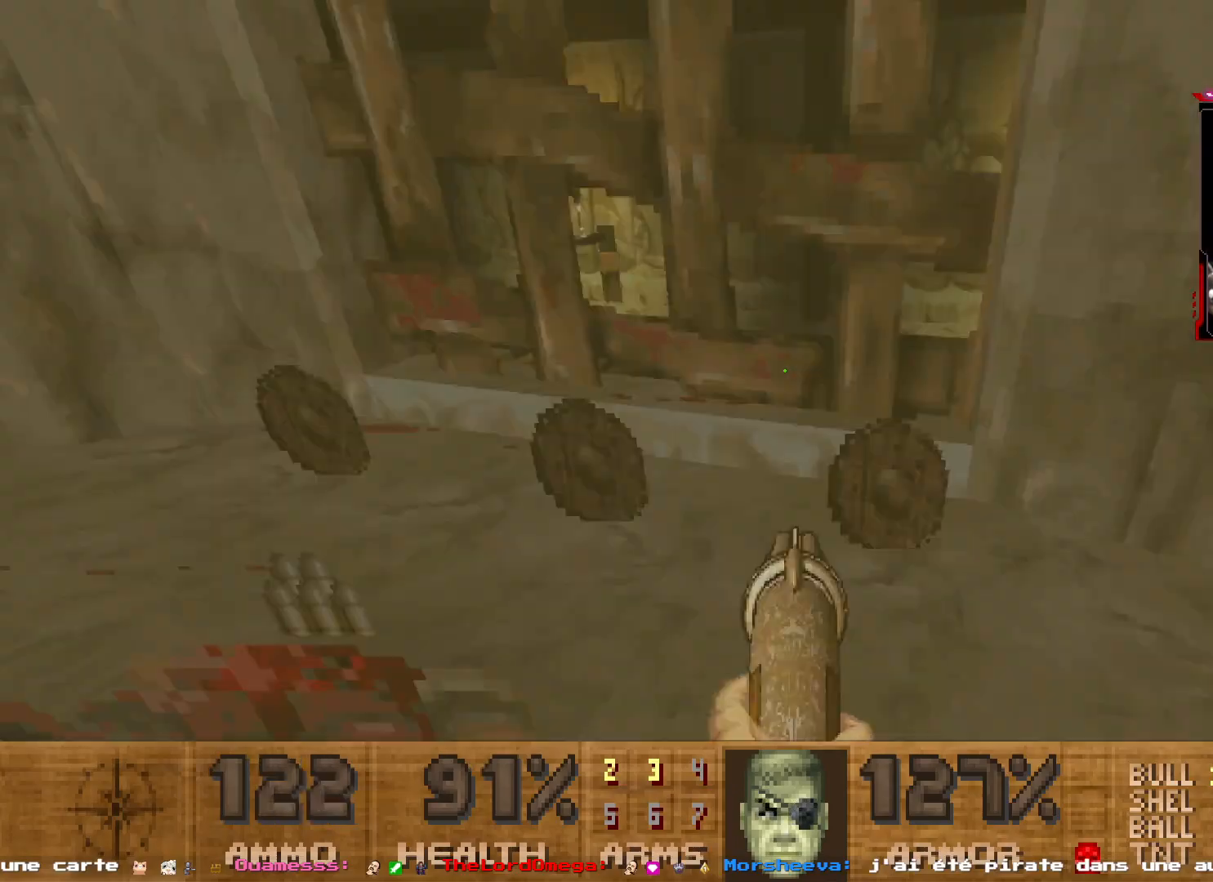
{"keys": ["q"], "mouse": [], "events": [[34, "z", "up"], [134, "d", "down"], [184, "z", "down"], [317, "d", "up"], [317, "z", "up"], [367, "q", "down"]]}
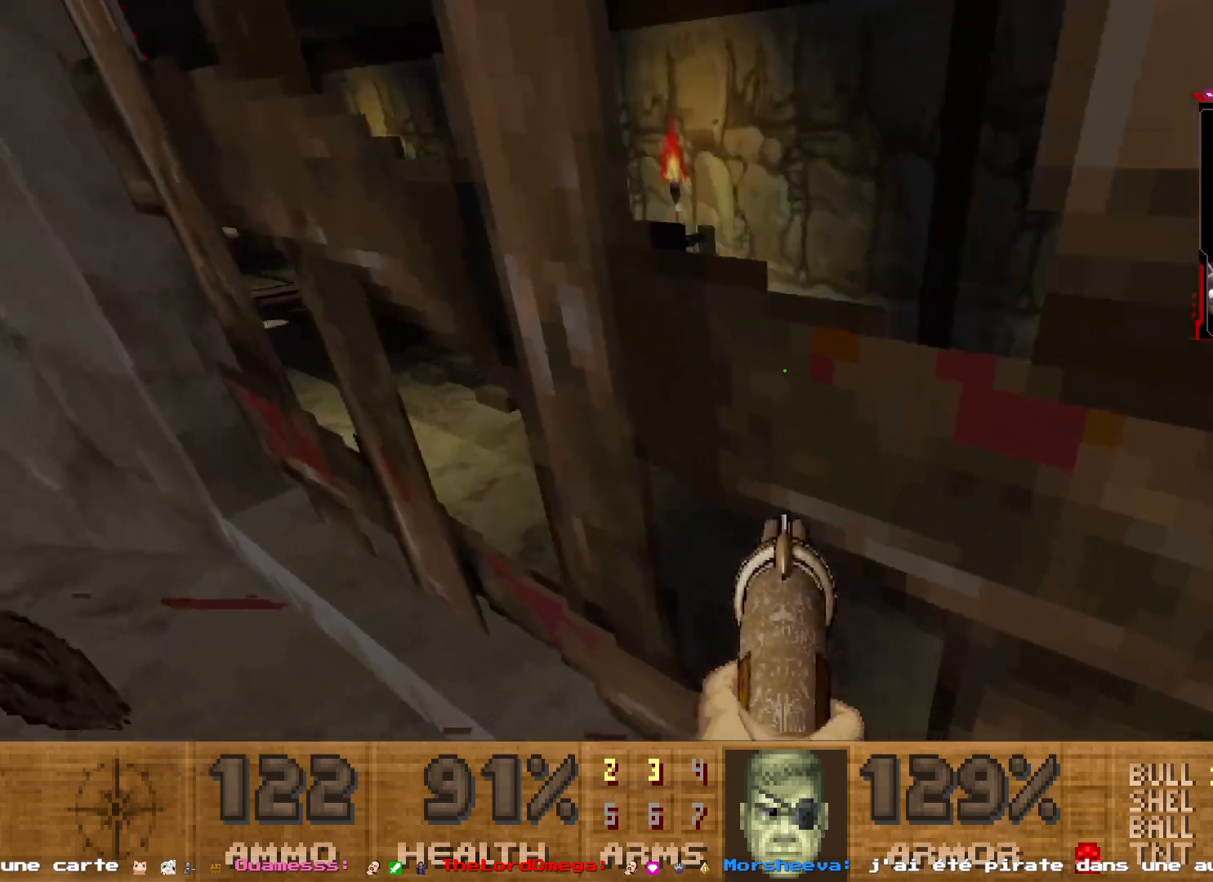
{"keys": ["z"], "mouse": [], "events": [[334, "q", "up"], [334, "z", "down"]]}
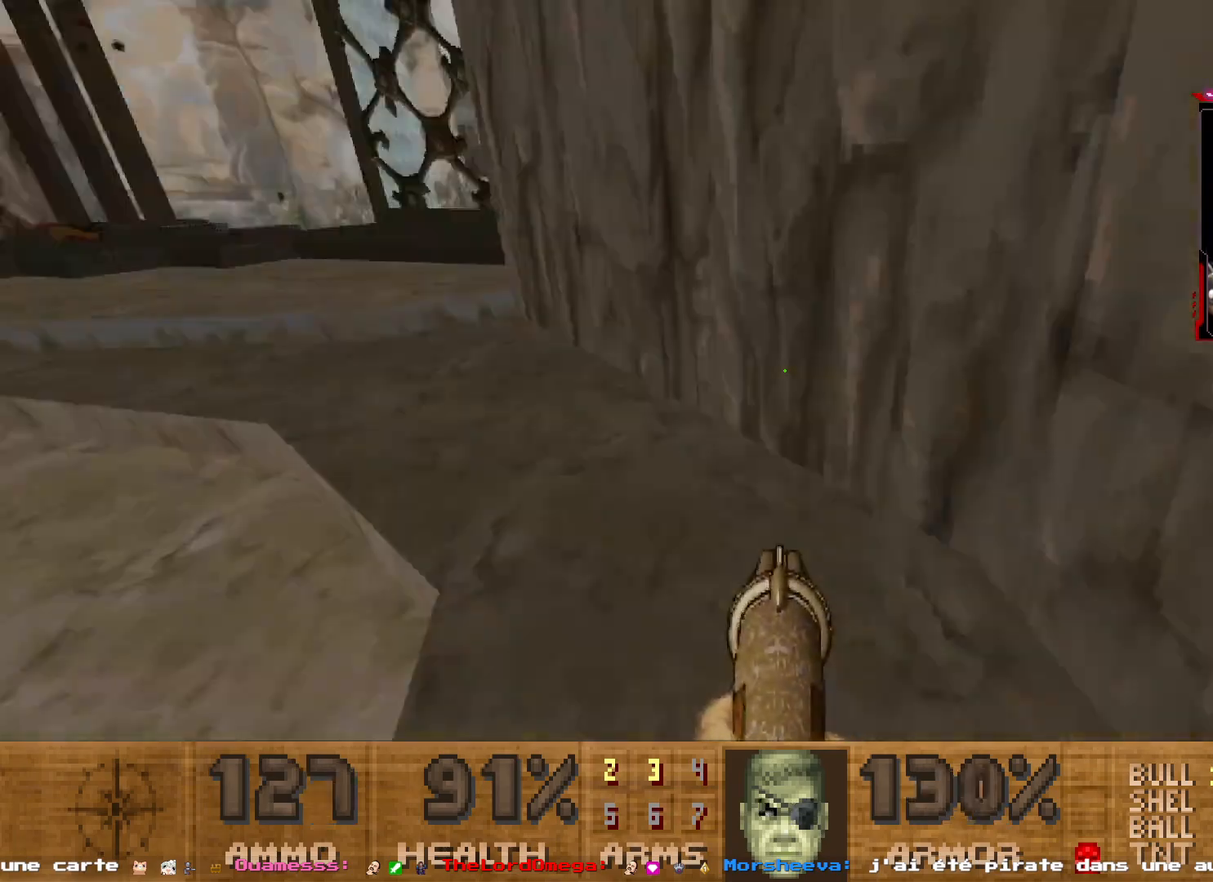
{"keys": ["q", "z"], "mouse": [], "events": [[400, "q", "down"]]}
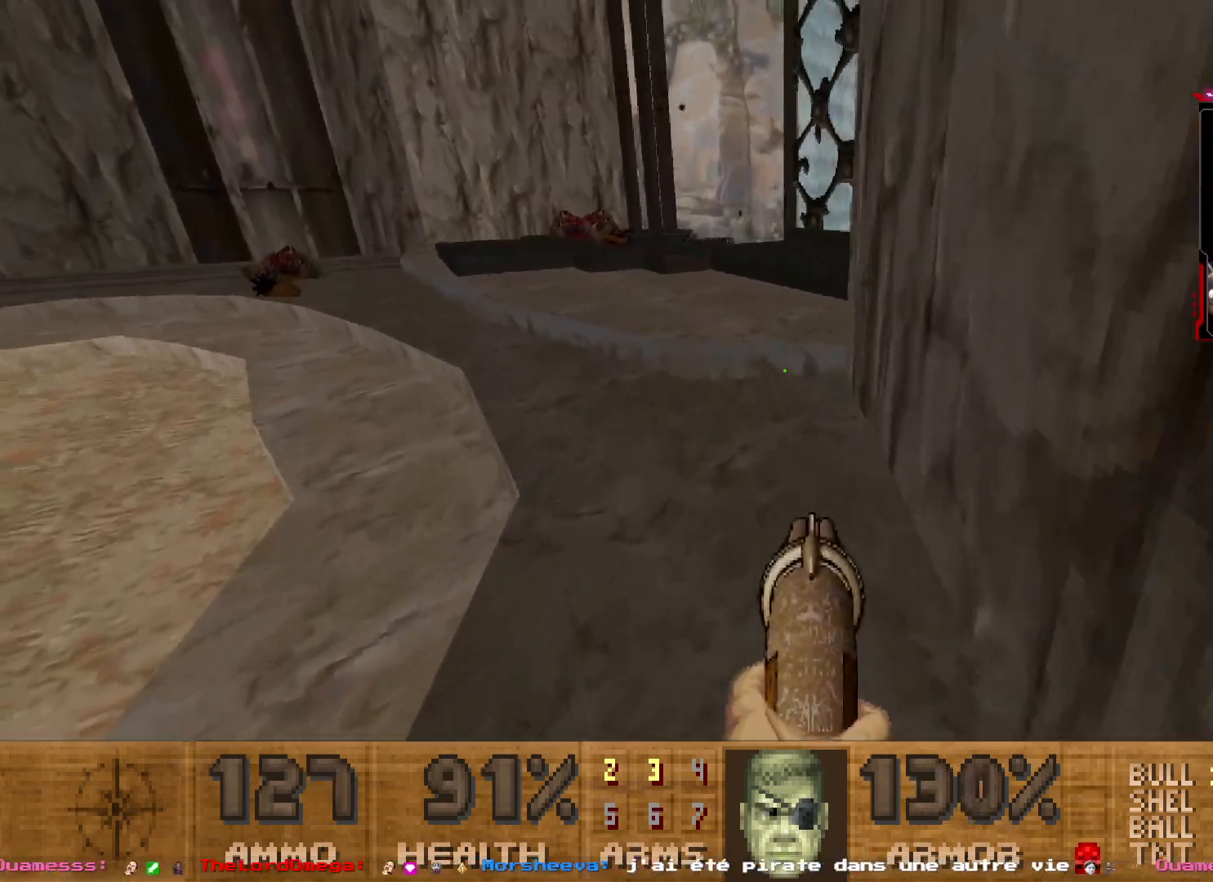
{"keys": ["q", "z"], "mouse": [], "events": [[84, "q", "up"], [417, "q", "down"]]}
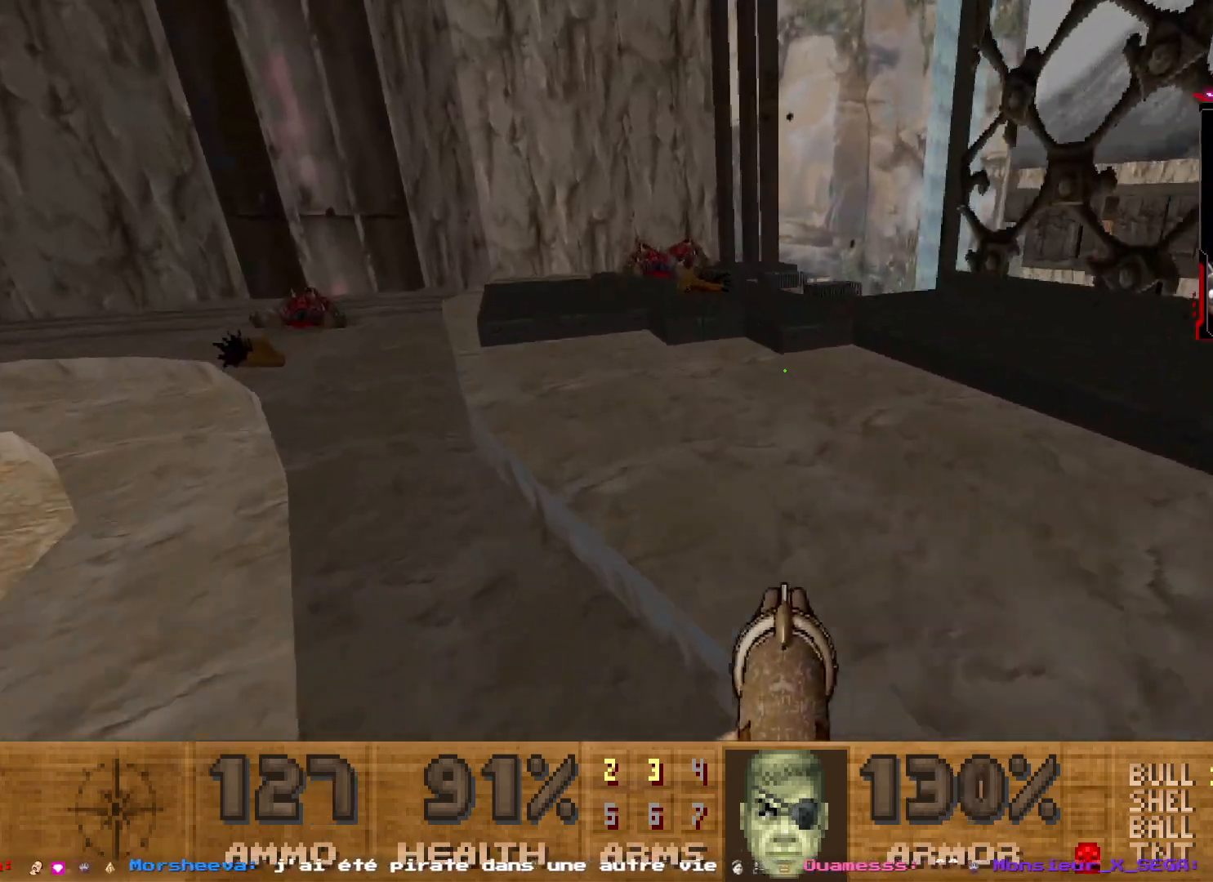
{"keys": ["q", "z"], "mouse": [], "events": [[100, "q", "up"], [150, "z", "up"], [384, "q", "down"], [484, "z", "down"]]}
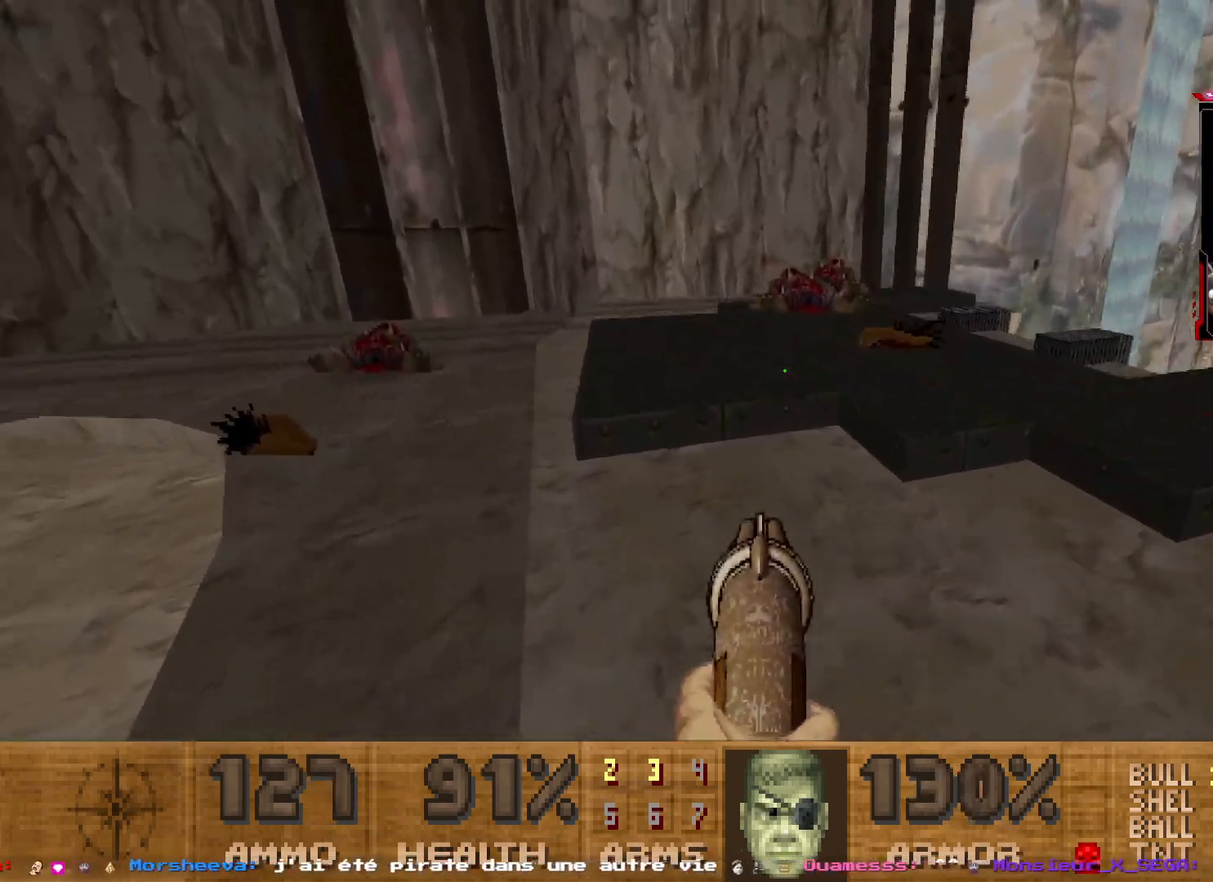
{"keys": ["z"], "mouse": [], "events": [[167, "q", "up"], [217, "z", "up"], [450, "z", "down"]]}
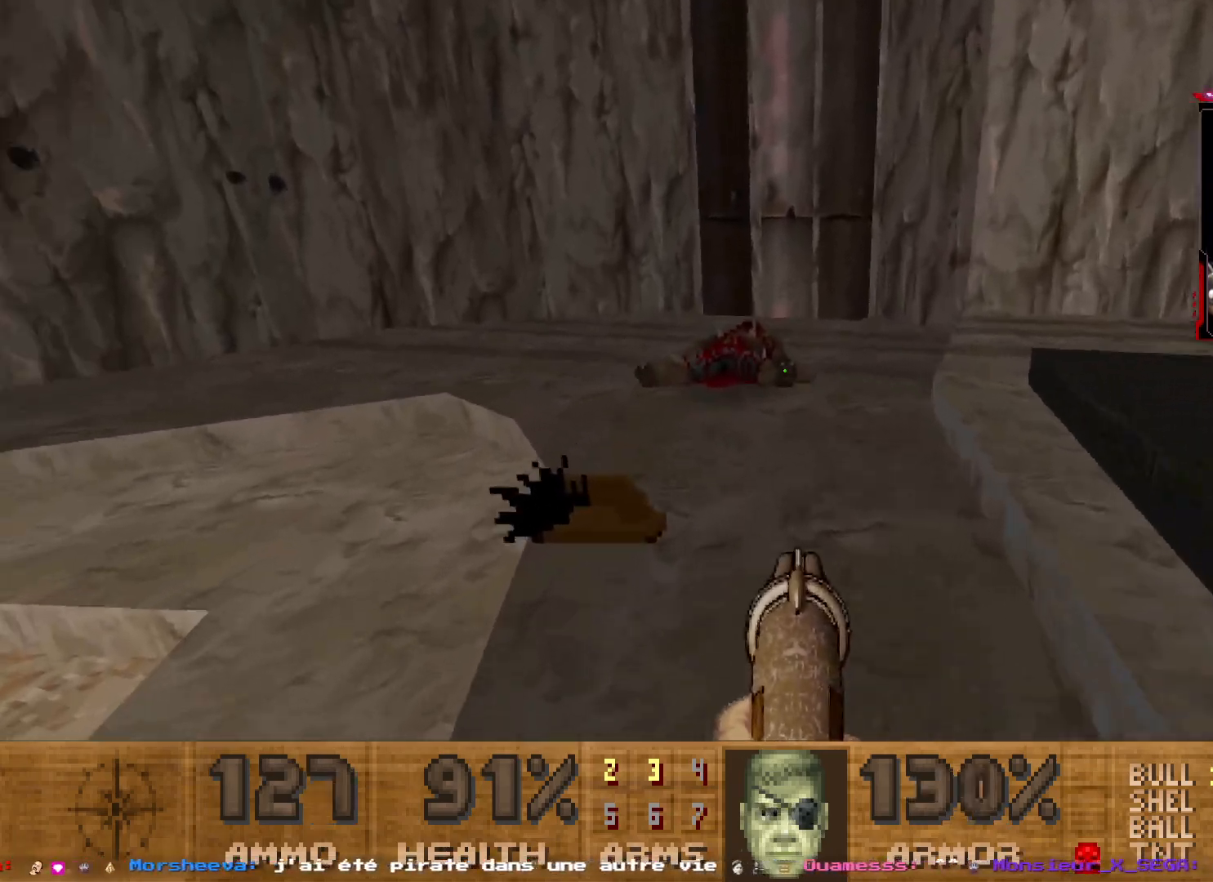
{"keys": [], "mouse": [], "events": [[317, "z", "up"]]}
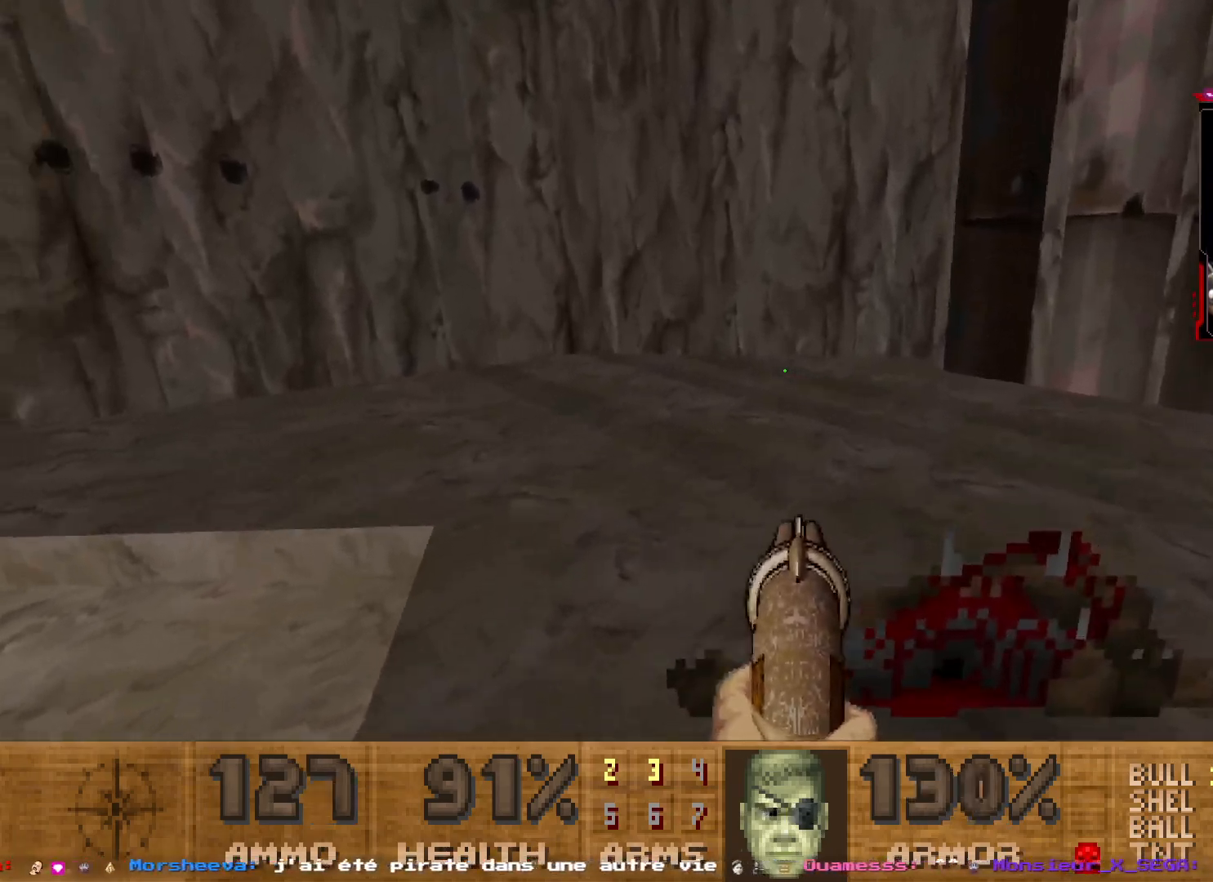
{"keys": ["q", "z"], "mouse": [], "events": [[50, "z", "down"], [234, "z", "up"], [384, "q", "down"], [484, "z", "down"]]}
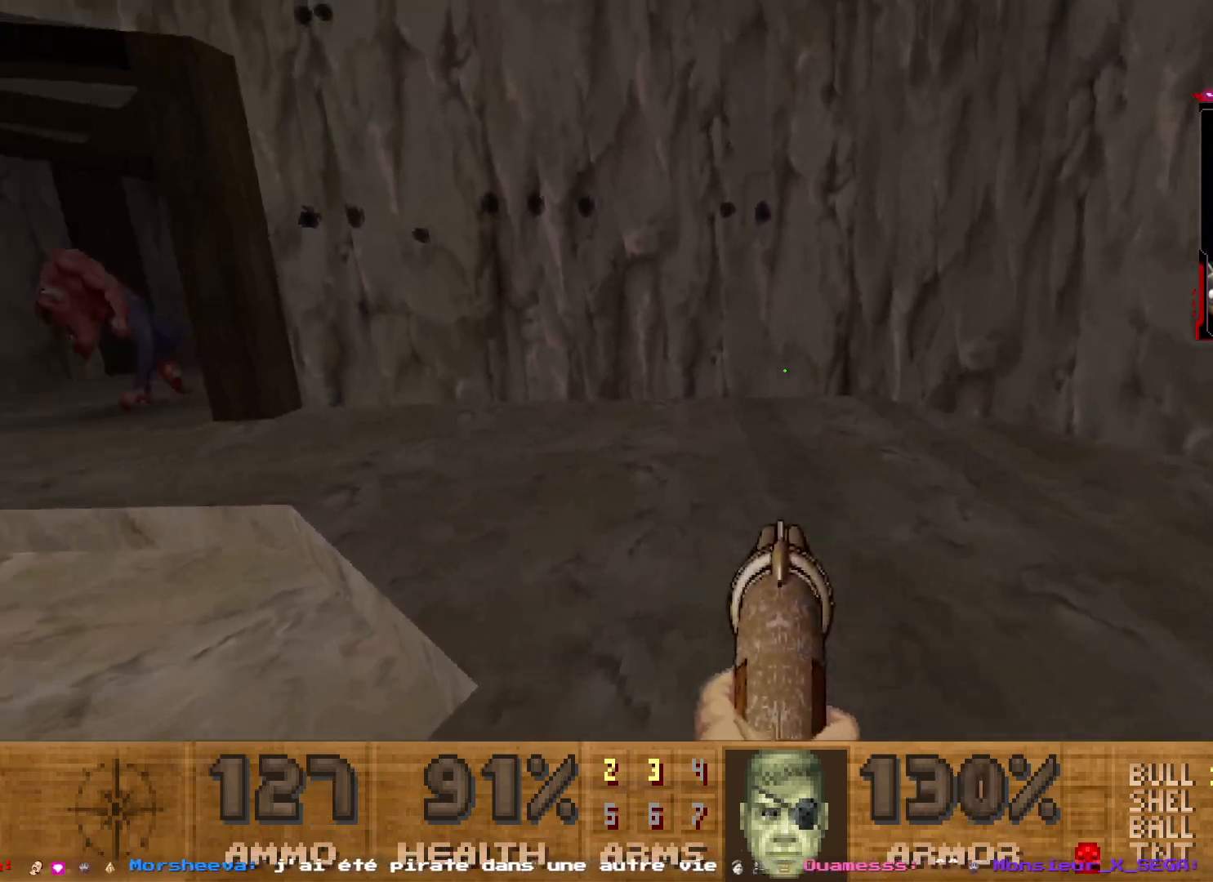
{"keys": ["q"], "mouse": [], "events": [[34, "q", "up"], [167, "d", "down"], [217, "z", "up"], [300, "d", "up"], [450, "q", "down"]]}
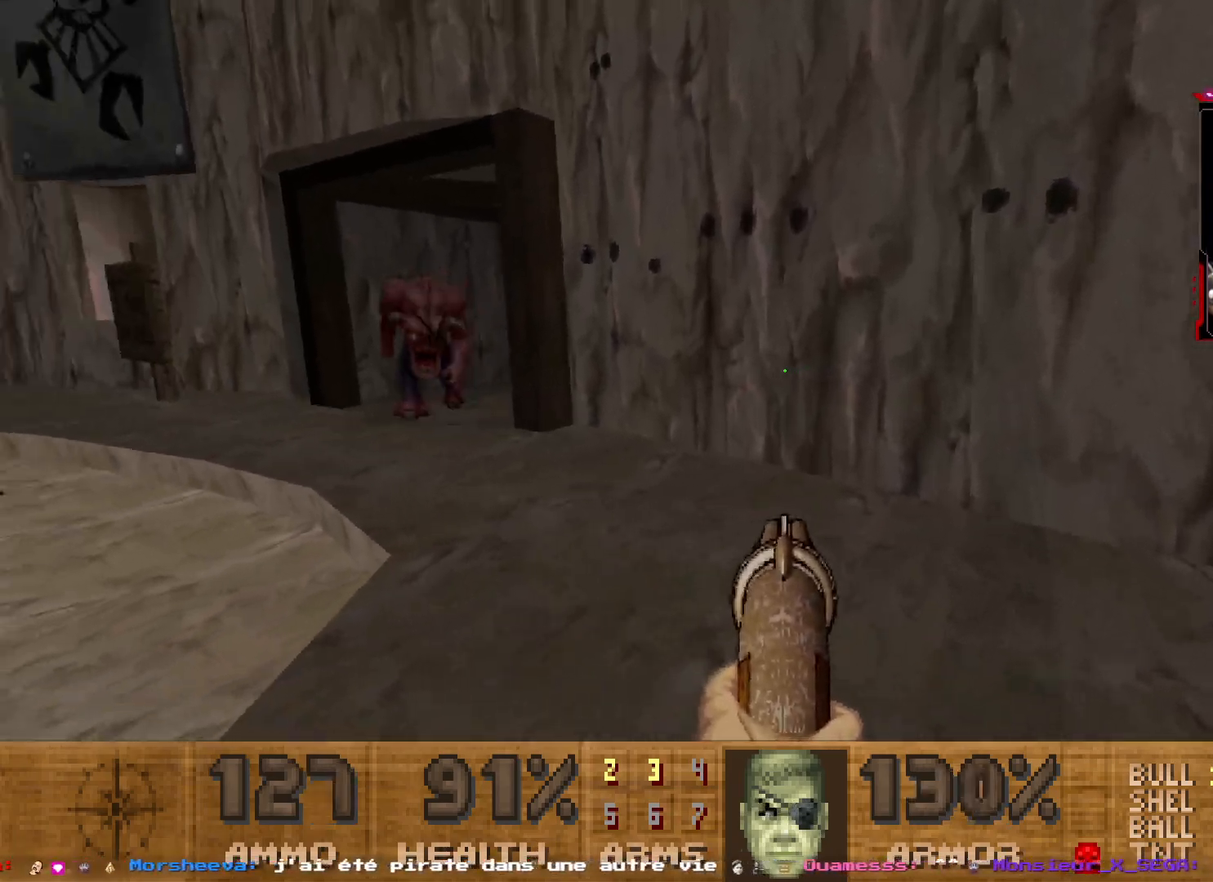
{"keys": [], "mouse": [], "events": [[134, "z", "down"], [317, "q", "up"], [317, "z", "up"]]}
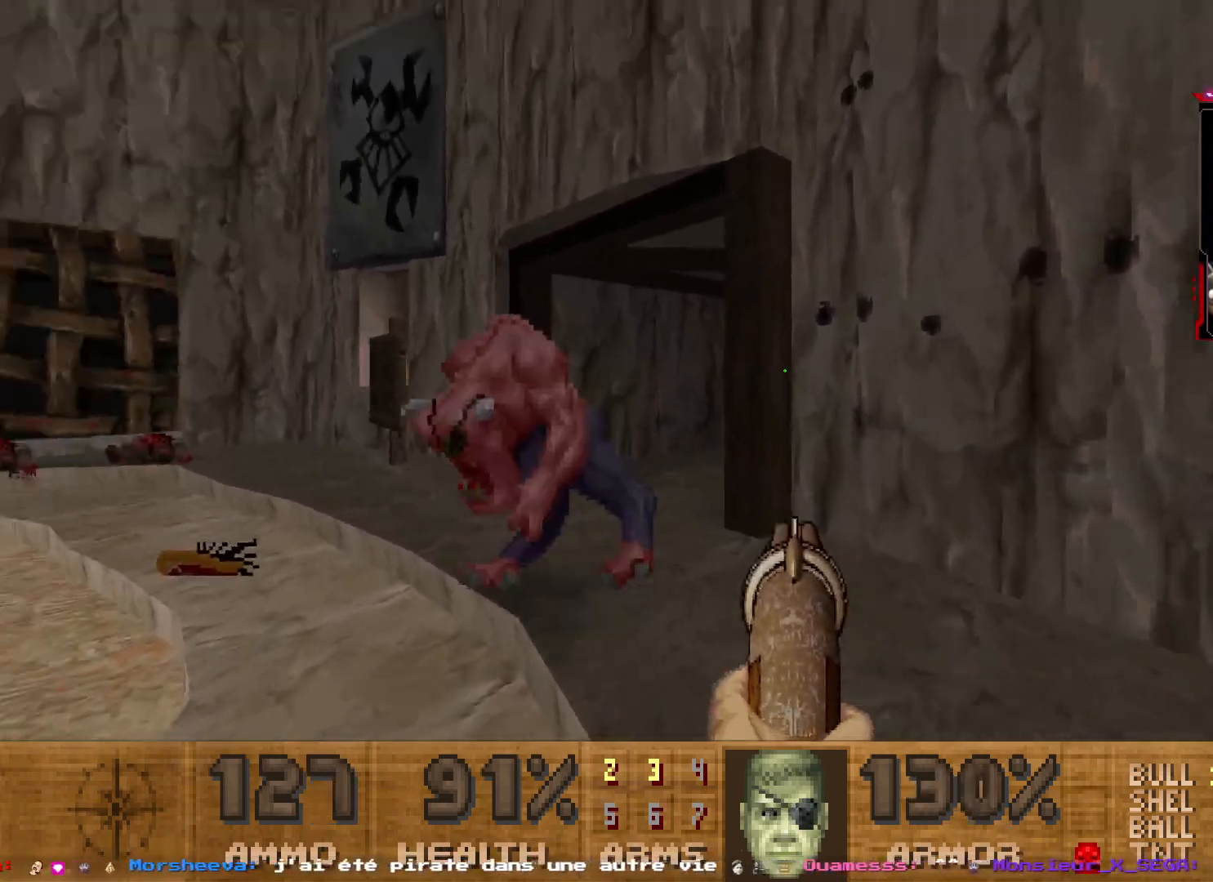
{"keys": [], "mouse": [], "events": [[17, "mouse_left", "down"], [100, "q", "down"], [150, "s", "down"], [317, "mouse_left", "up"], [434, "q", "up"], [434, "s", "up"]]}
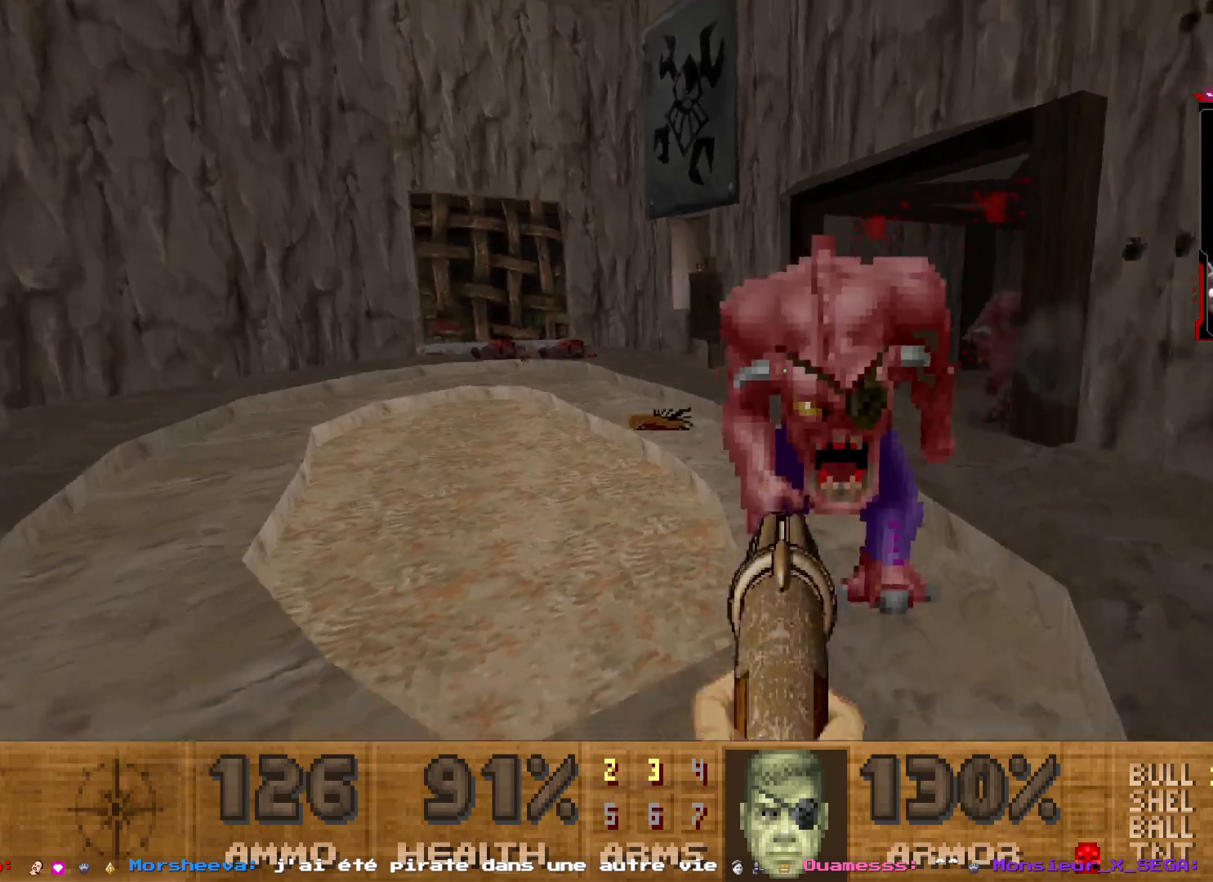
{"keys": ["q"], "mouse": [], "events": [[167, "mouse_left", "down"], [167, "q", "down"], [250, "s", "down"], [400, "s", "up"], [450, "mouse_left", "up"]]}
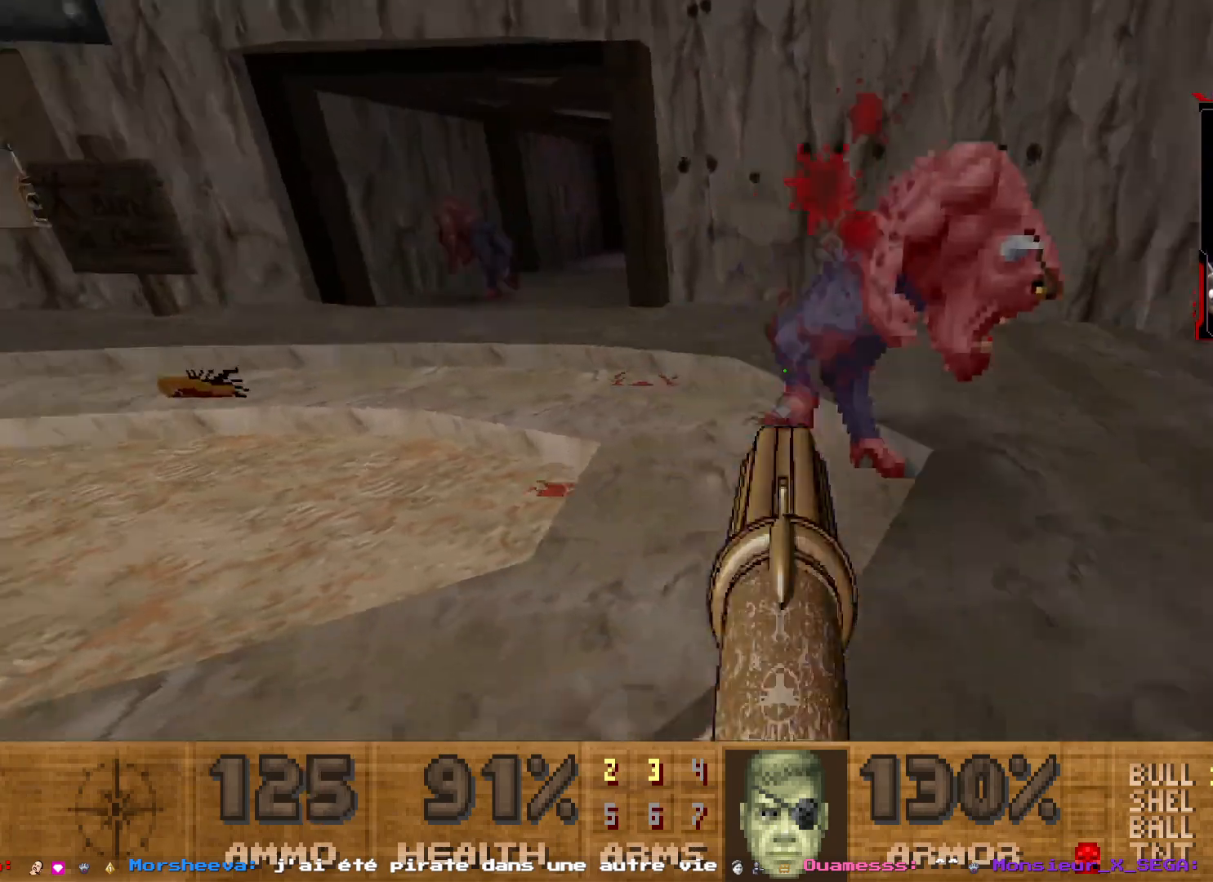
{"keys": [], "mouse": ["left"], "events": [[234, "q", "up"], [367, "mouse_left", "down"]]}
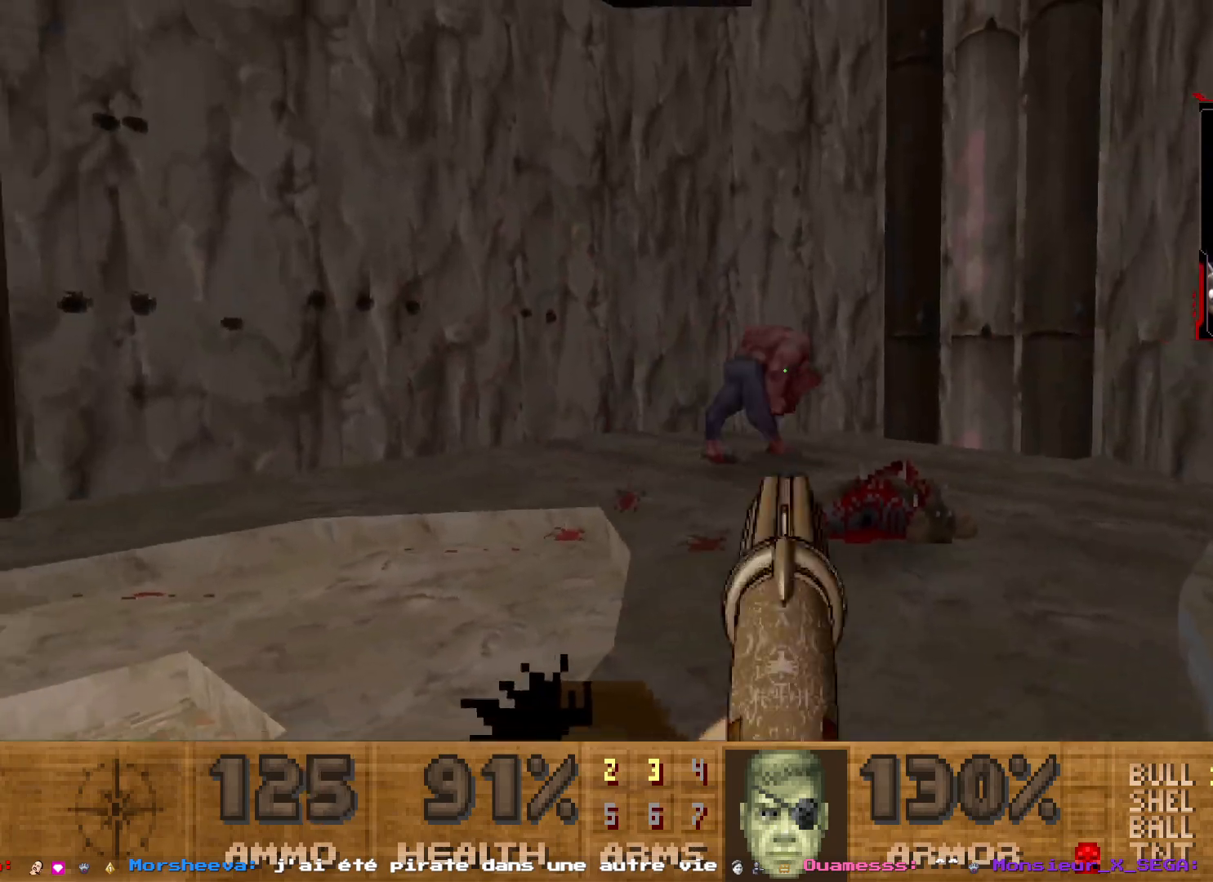
{"keys": [], "mouse": [], "events": [[50, "s", "down"], [100, "q", "down"], [217, "mouse_left", "up"], [234, "s", "up"], [284, "q", "up"]]}
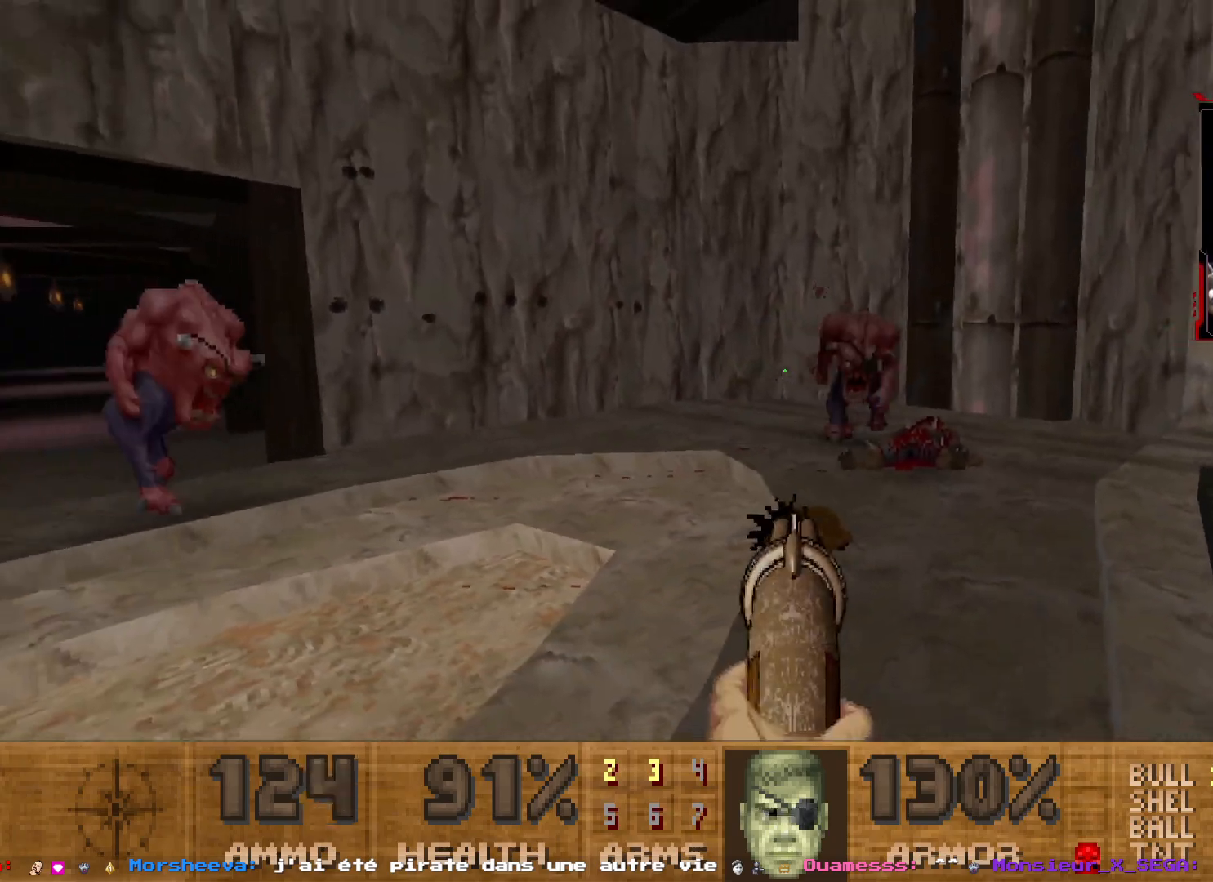
{"keys": [], "mouse": [], "events": [[100, "mouse_left", "down"], [300, "s", "down"], [367, "mouse_left", "up"], [500, "s", "up"]]}
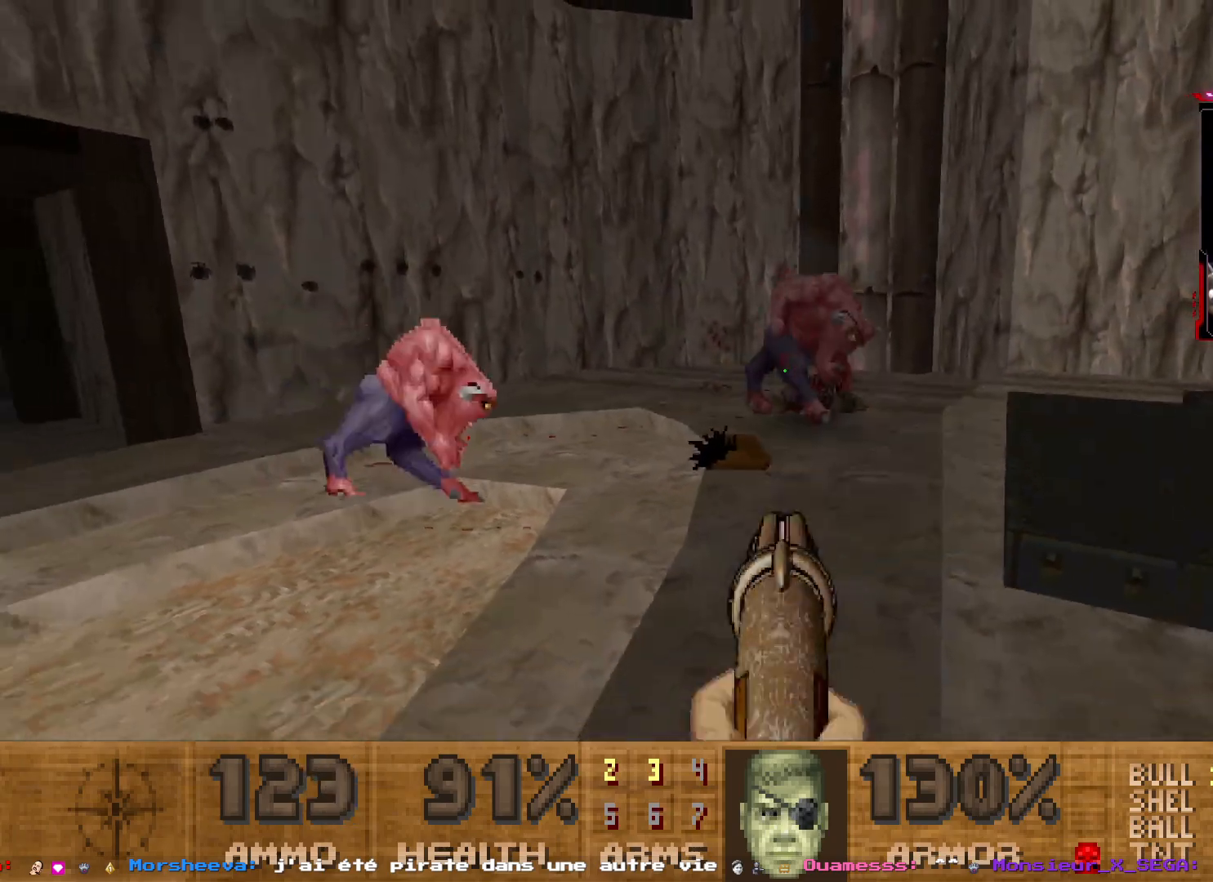
{"keys": ["q", "s"], "mouse": [], "events": [[184, "mouse_left", "down"], [384, "mouse_left", "up"], [417, "s", "down"], [467, "q", "down"]]}
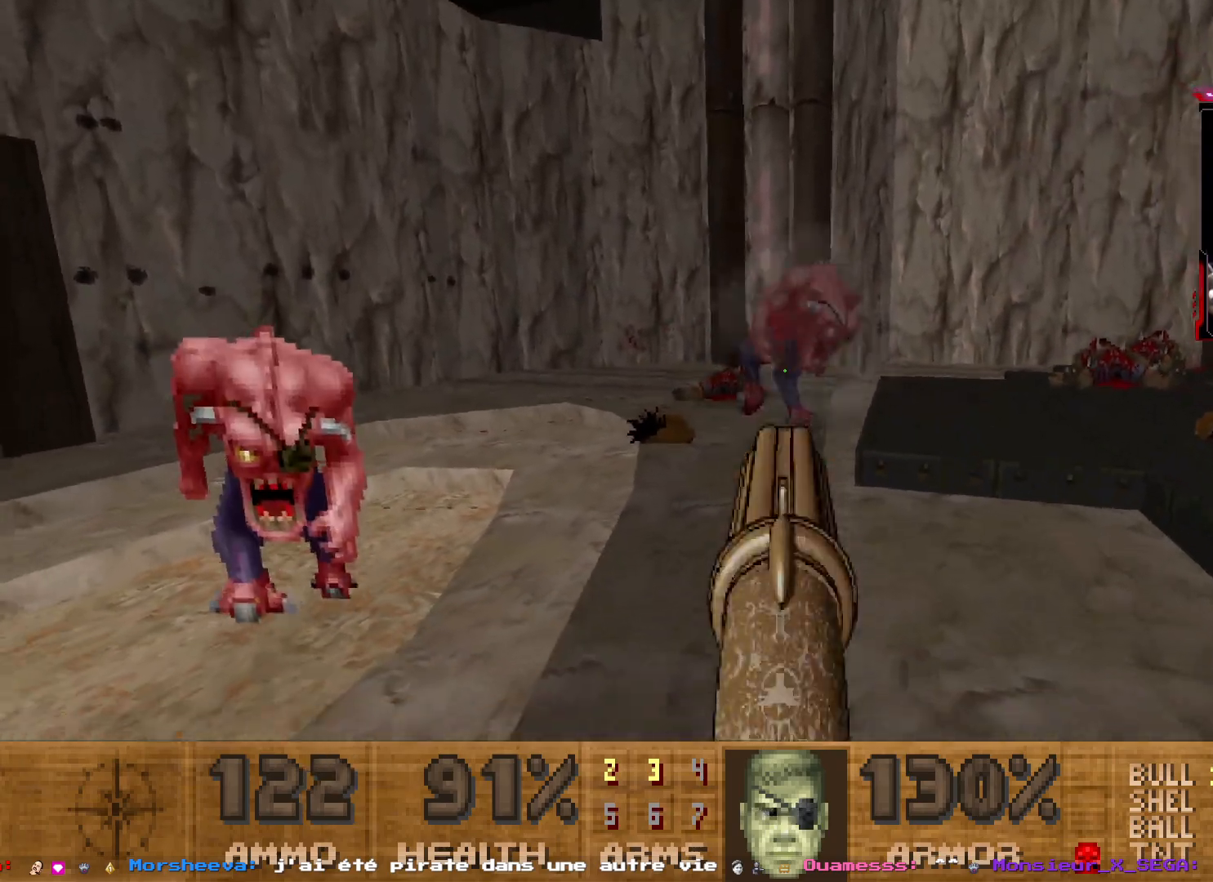
{"keys": ["q", "s"], "mouse": [], "events": [[50, "s", "up"], [100, "q", "up"], [200, "mouse_left", "down"], [334, "s", "down"], [367, "mouse_left", "up"], [384, "q", "down"]]}
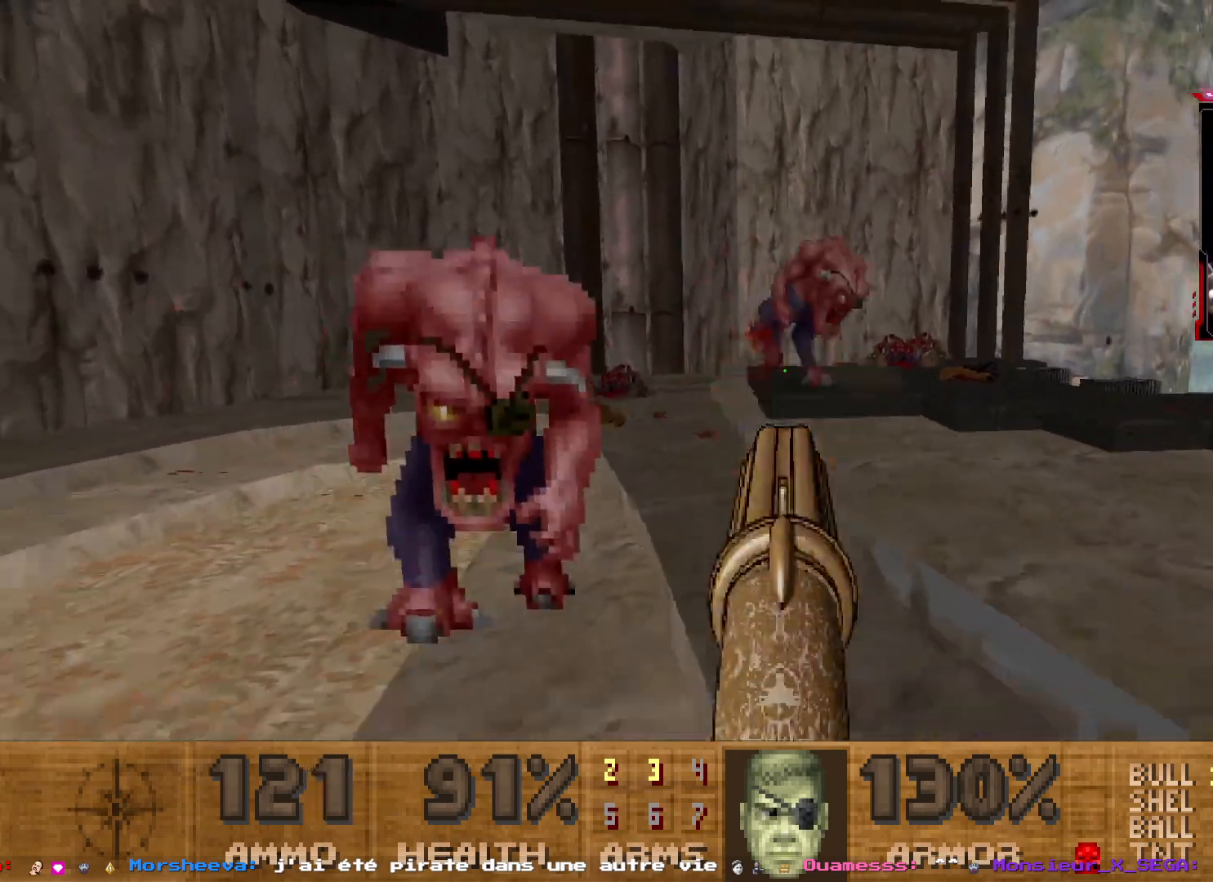
{"keys": ["s"], "mouse": [], "events": [[67, "s", "up"], [117, "q", "up"], [200, "mouse_left", "down"], [434, "mouse_left", "up"], [450, "s", "down"]]}
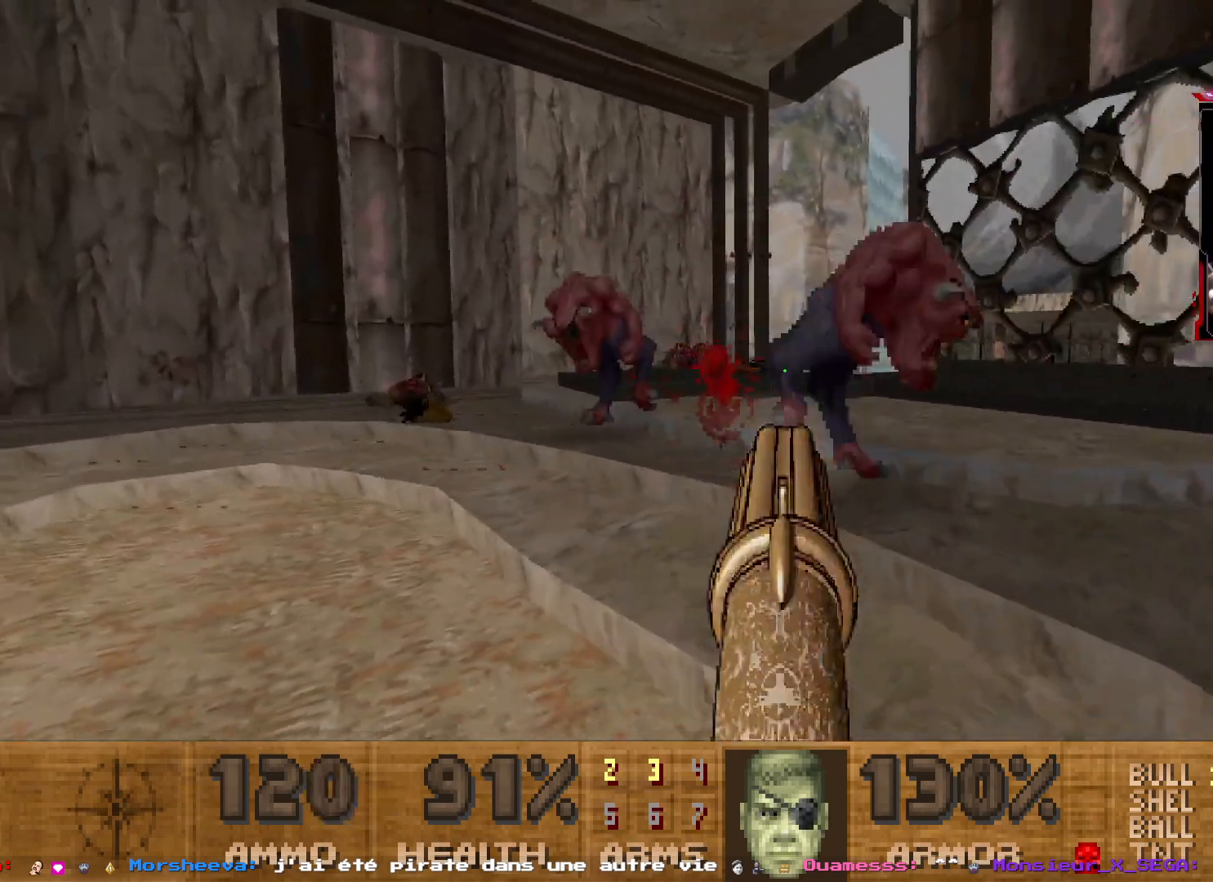
{"keys": [], "mouse": ["left"], "events": [[34, "q", "down"], [134, "s", "up"], [184, "q", "up"], [267, "q", "down"], [350, "mouse_left", "down"], [467, "q", "up"]]}
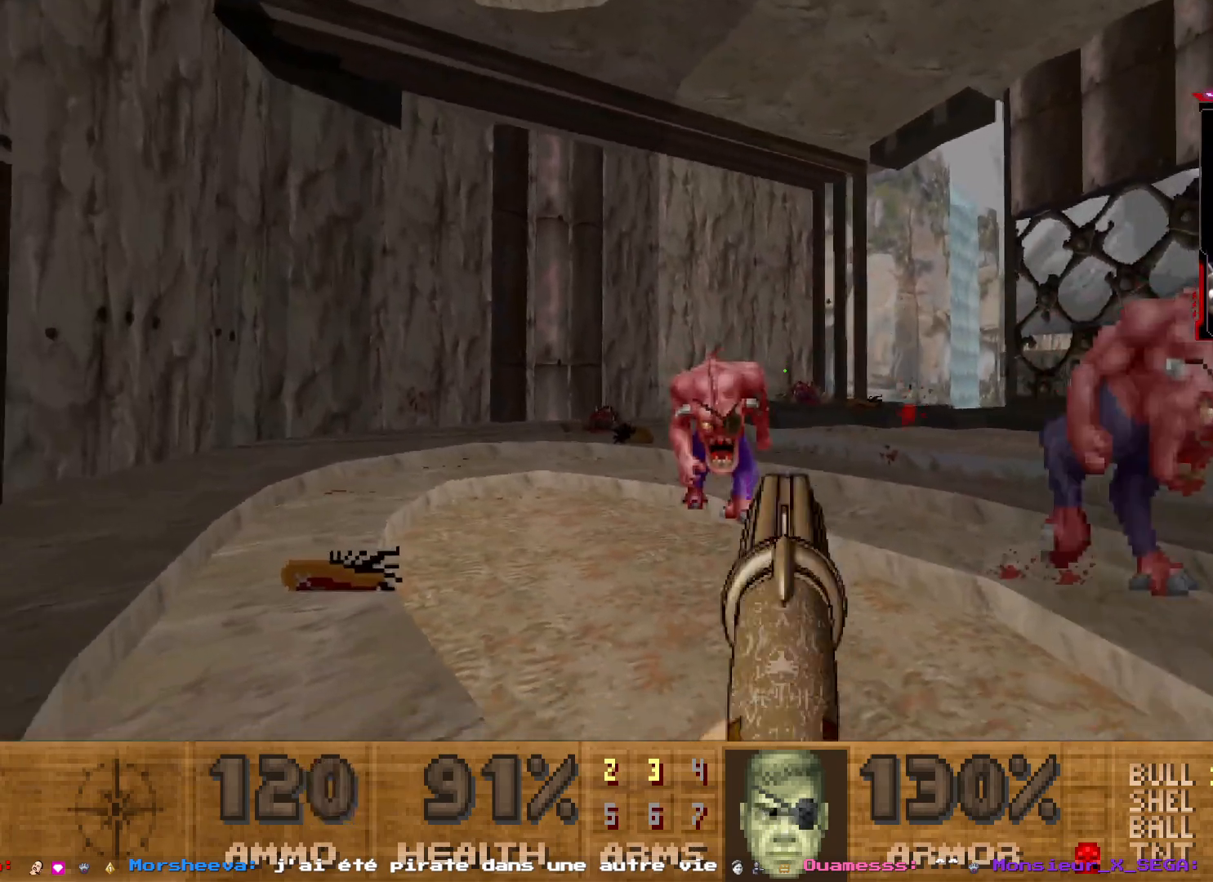
{"keys": [], "mouse": ["left"], "events": [[50, "q", "down"], [100, "mouse_left", "up"], [200, "q", "up"], [367, "mouse_left", "down"]]}
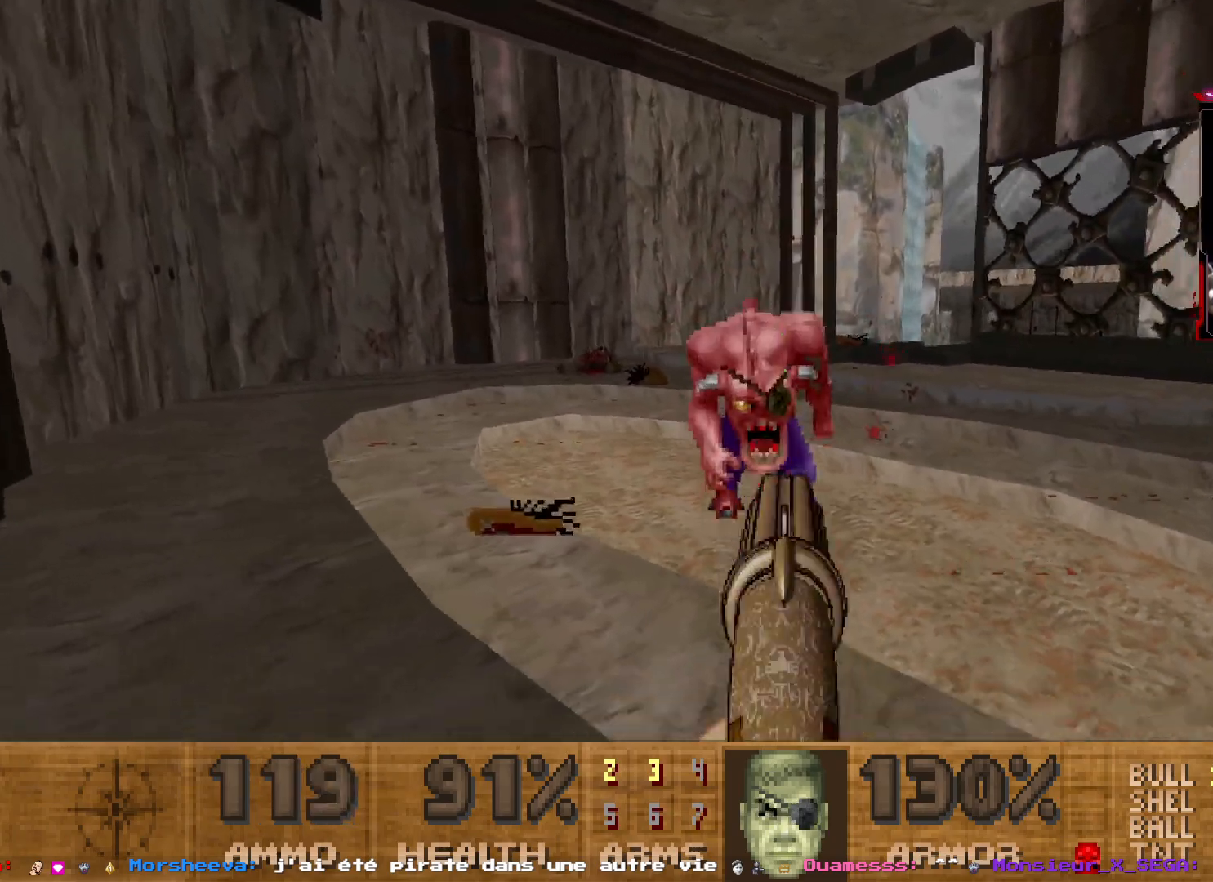
{"keys": ["q", "z"], "mouse": [], "events": [[67, "q", "down"], [117, "mouse_left", "up"], [300, "q", "up"], [484, "q", "down"], [484, "z", "down"]]}
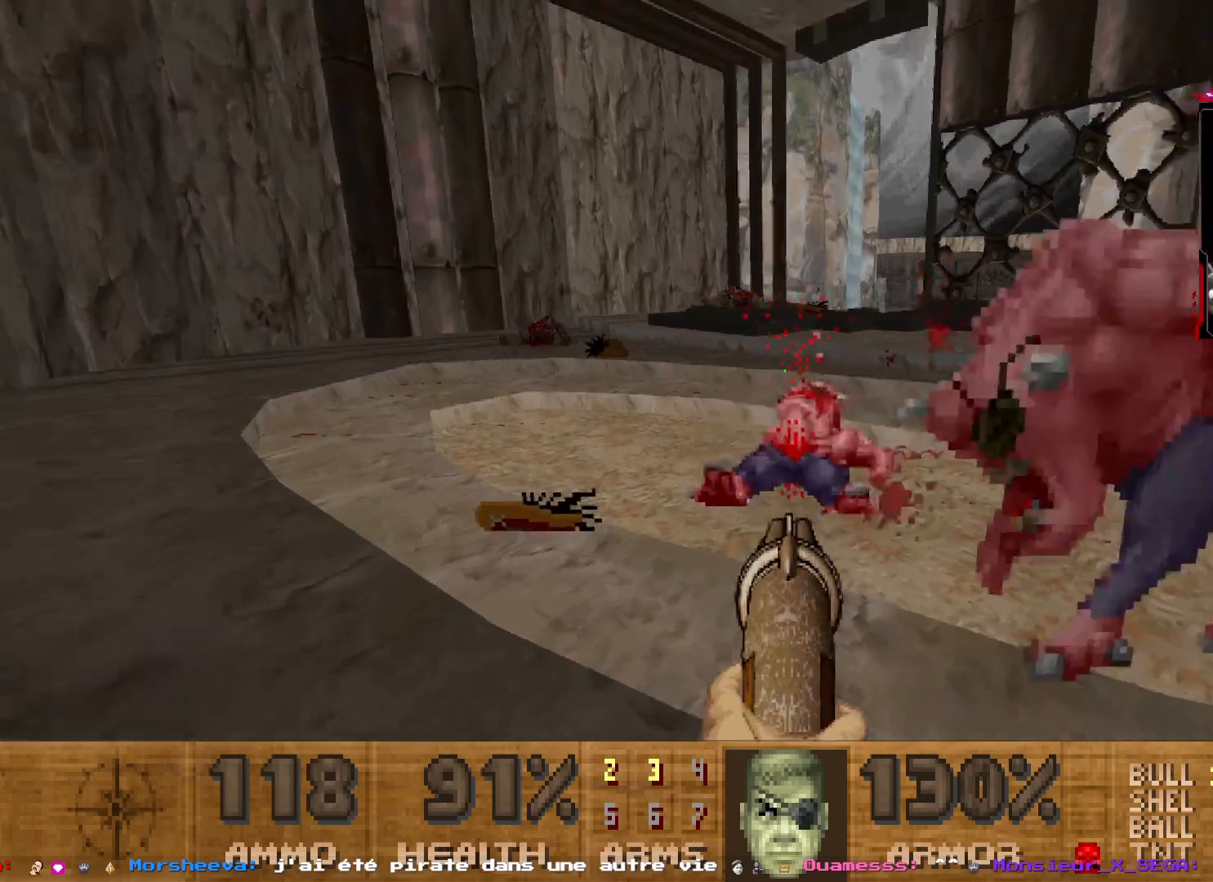
{"keys": ["q", "s"], "mouse": [], "events": [[50, "mouse_left", "down"], [84, "z", "up"], [184, "s", "down"], [284, "mouse_left", "up"], [367, "s", "up"], [500, "s", "down"]]}
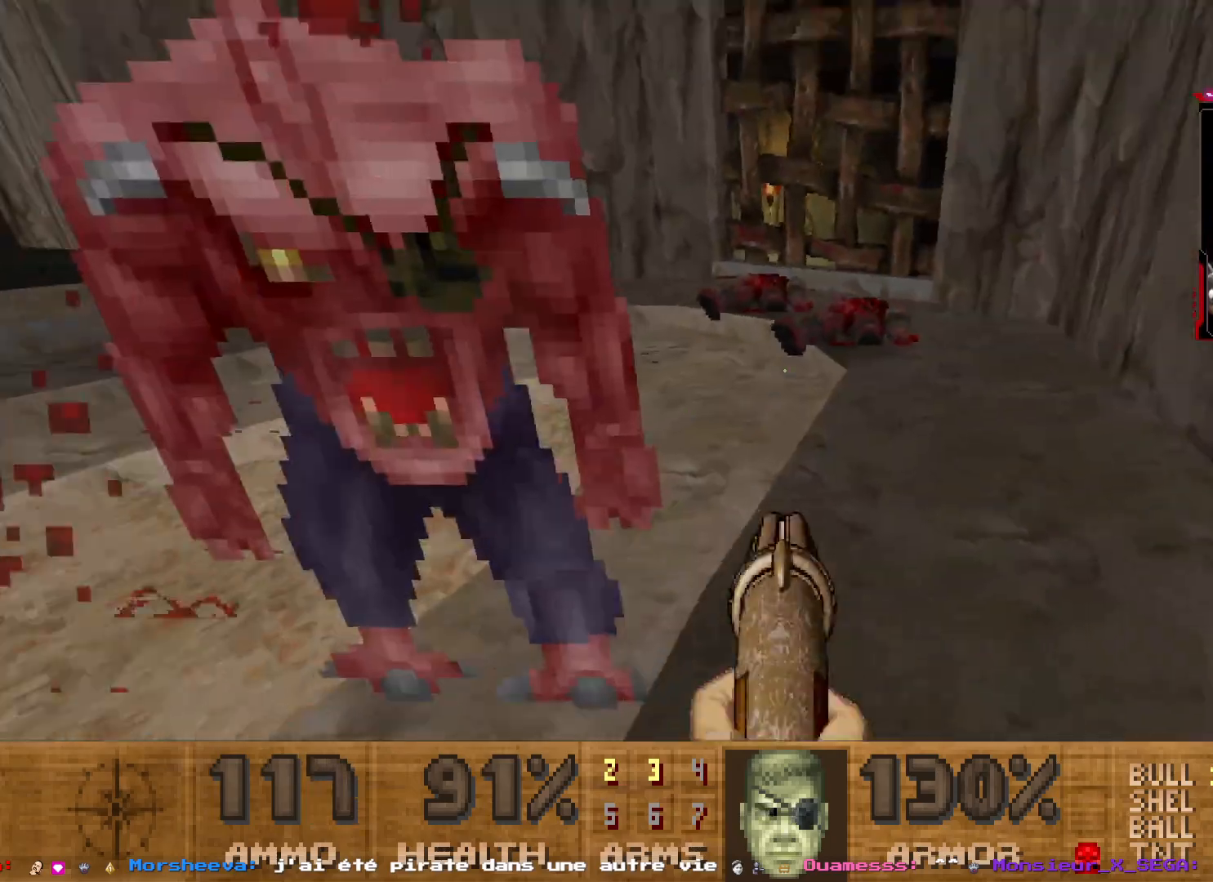
{"keys": [], "mouse": ["left"], "events": [[50, "q", "up"], [150, "s", "up"], [167, "mouse_left", "down"], [284, "s", "down"], [334, "q", "down"], [434, "s", "up"], [467, "q", "up"]]}
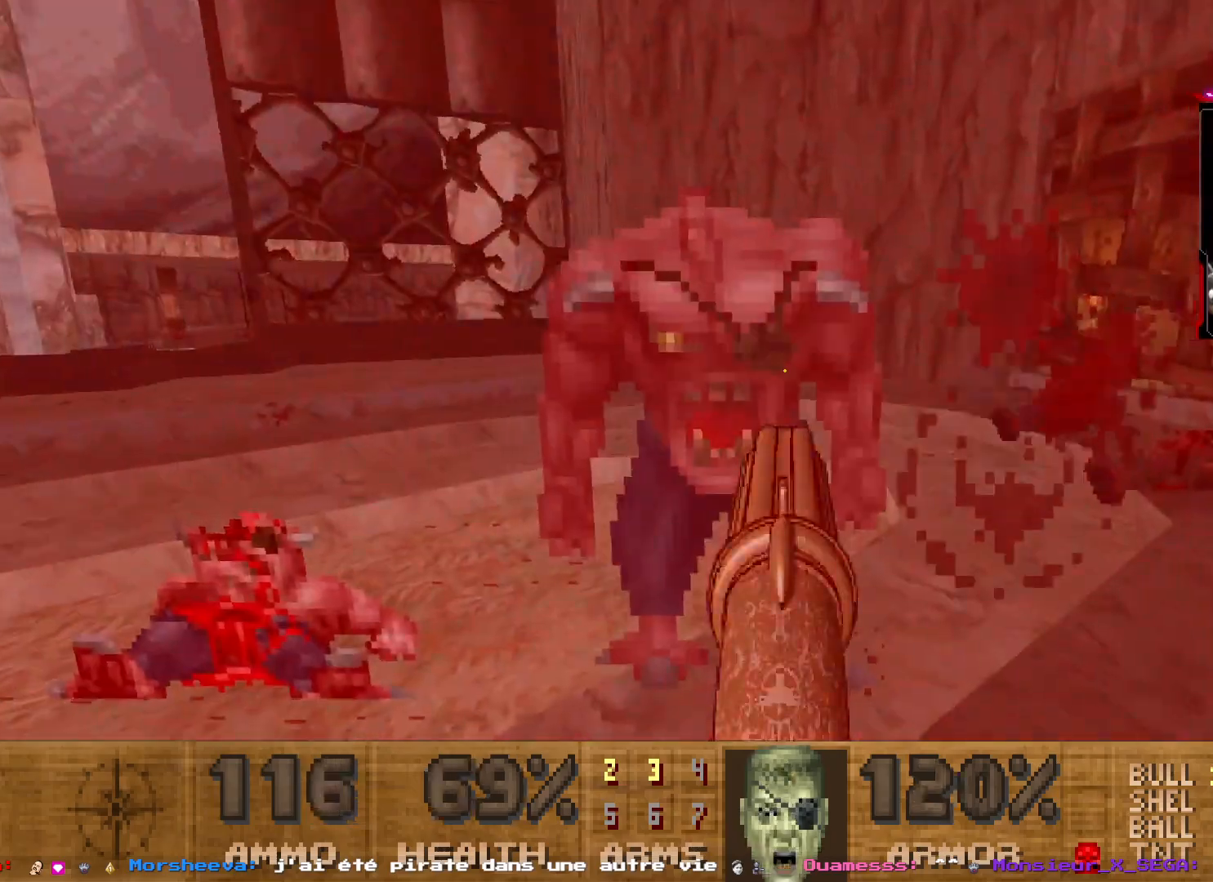
{"keys": ["d", "s"], "mouse": ["left"], "events": [[117, "d", "down"], [350, "s", "down"]]}